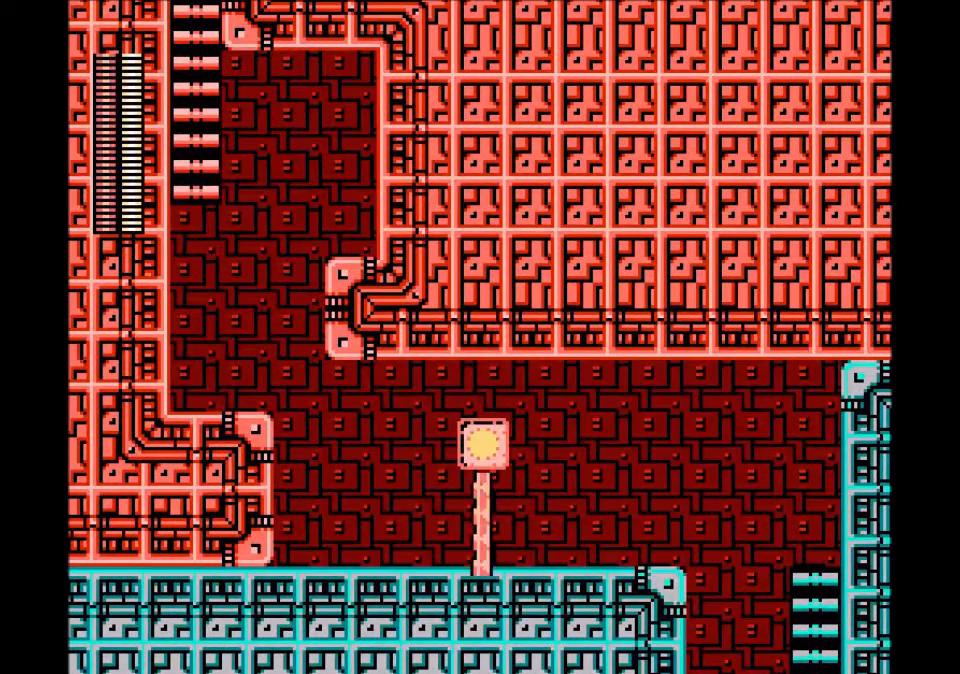
Gameplay with a controller; each line is a JSON object with the inputs held at the frame after it. "events" lists button and stick changes between this image and that frame as [ms after this image, input, new state], when the widget could be followed in between. Not read: L3 R3.
{"buttons": ["DPAD_LEFT"], "events": [[33, "R1", "up"], [200, "R1", "down"], [334, "DPAD_LEFT", "down"], [334, "R1", "up"]]}
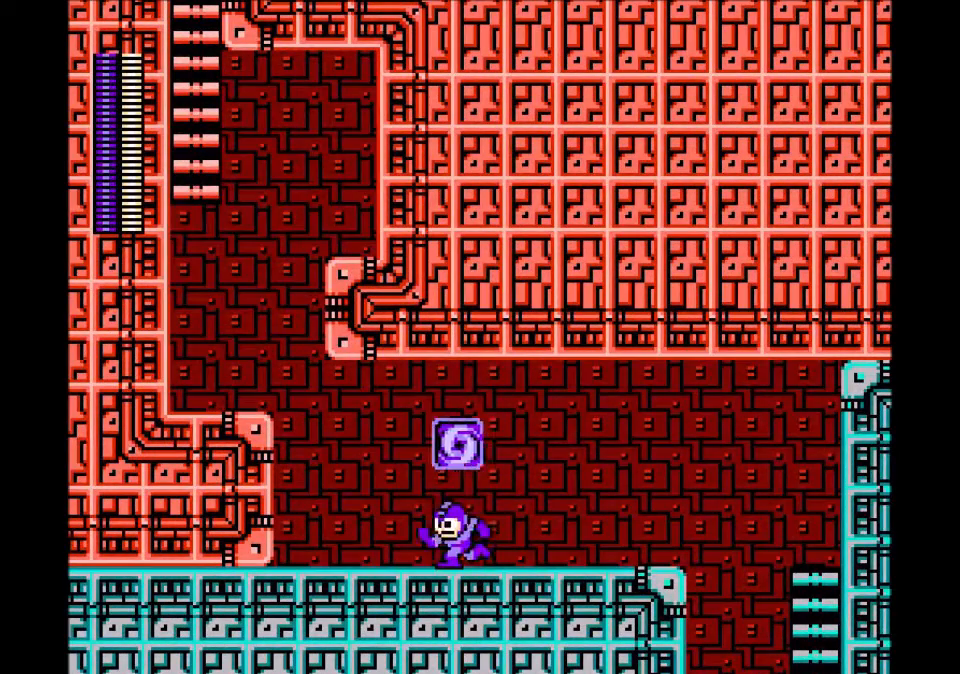
{"buttons": ["B", "DPAD_LEFT"]}
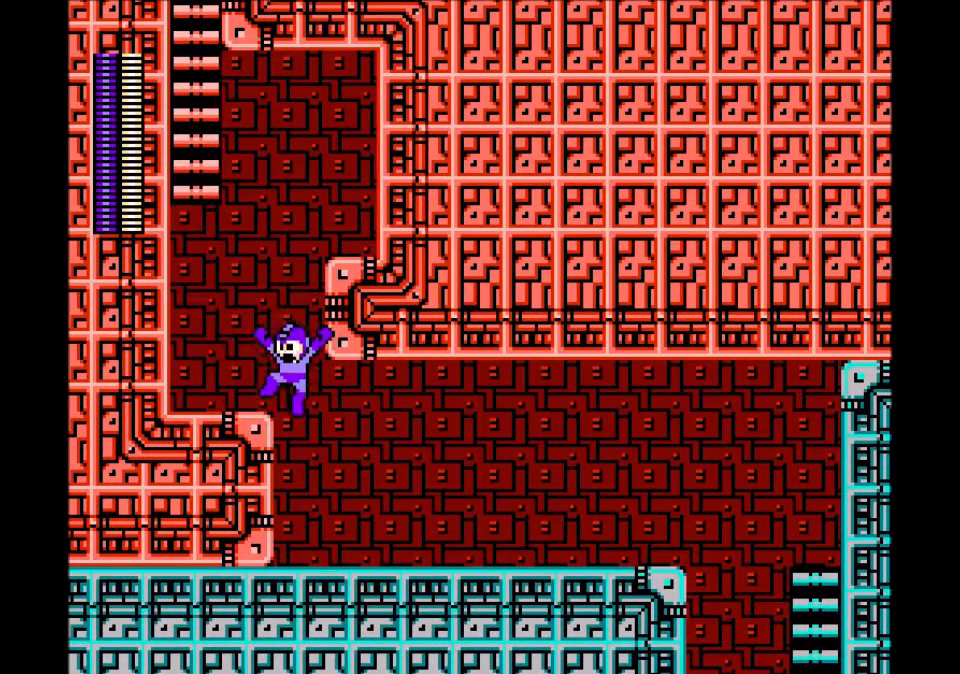
{"buttons": ["B", "DPAD_UP"], "events": [[67, "B", "up"], [234, "B", "down"], [467, "DPAD_UP", "down"], [501, "DPAD_LEFT", "up"]]}
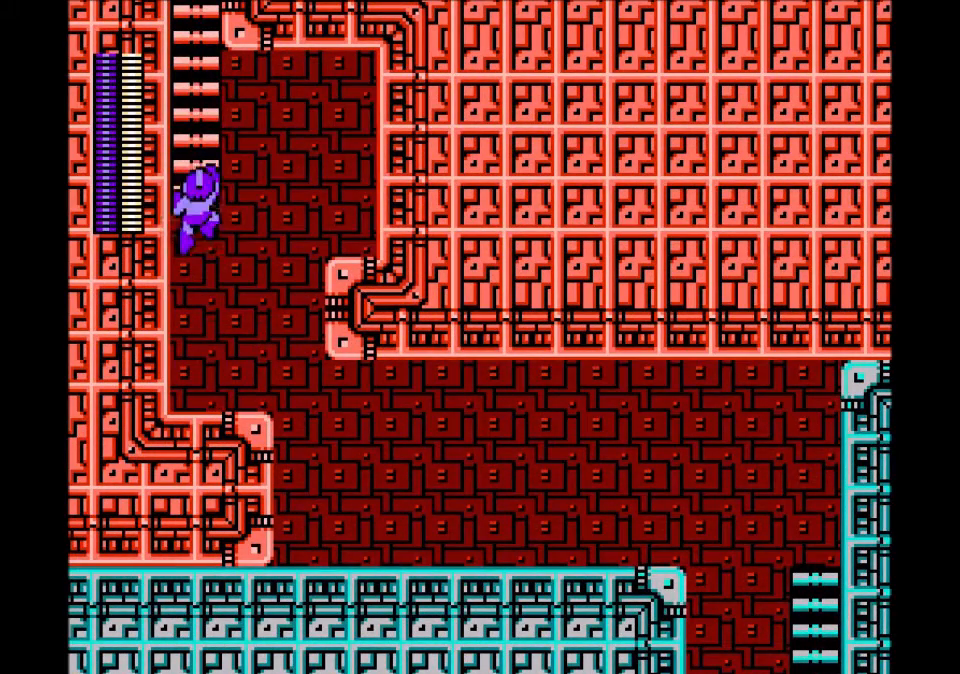
{"buttons": ["DPAD_UP"], "events": [[66, "B", "up"]]}
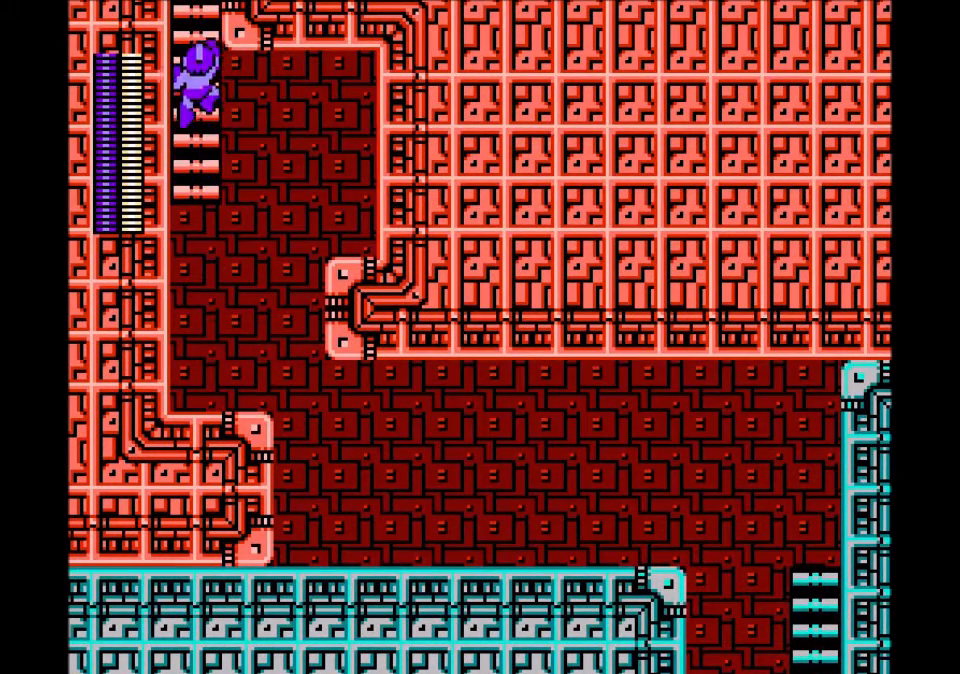
{"buttons": ["DPAD_UP"], "events": [[300, "DPAD_UP", "up"], [467, "DPAD_UP", "down"]]}
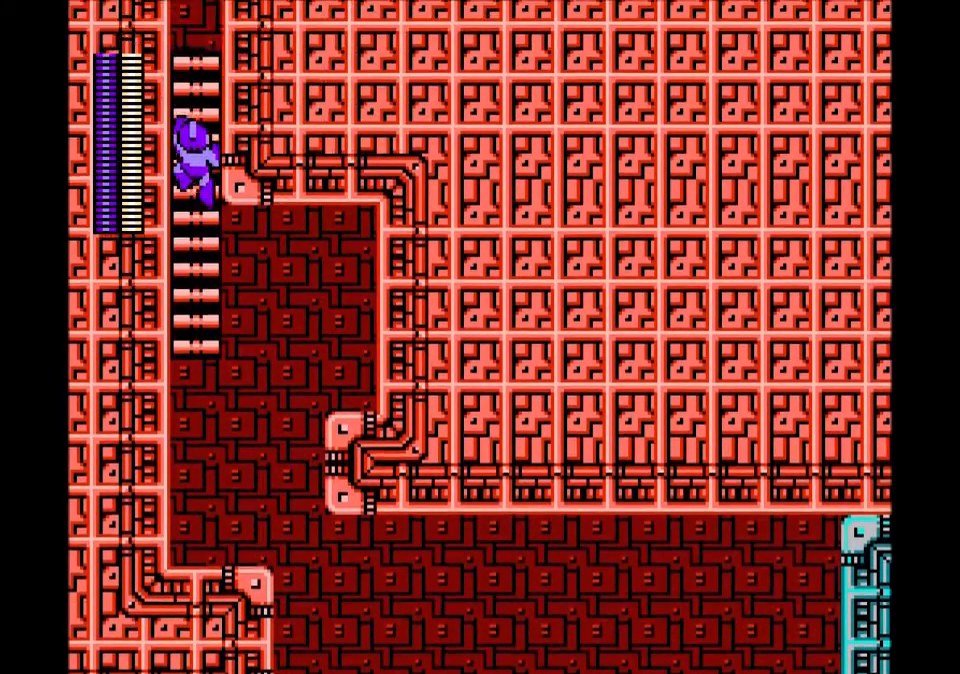
{"buttons": ["DPAD_UP"], "events": [[133, "DPAD_UP", "up"], [400, "DPAD_UP", "down"]]}